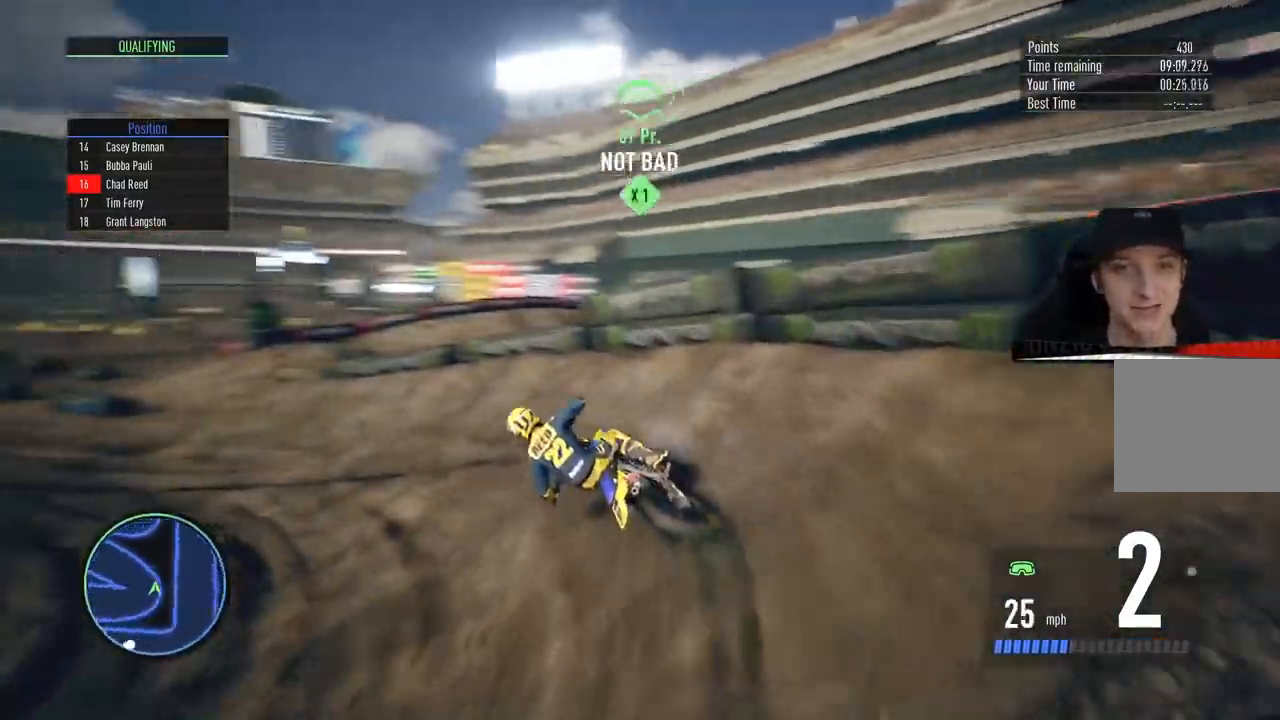
Gameplay with a controller (PlayStation layout); each line is a JSON object with the inputs held at the frame after it. "events" lists button and stick changes between this image and that frame as [ms after this image, input, new state], when the widget could be followed in between.
{"buttons": ["R2"], "left_stick": "center", "right_stick": "center", "events": [[50, "left_stick", "center"], [267, "left_stick", "left"], [384, "left_stick", "center"]]}
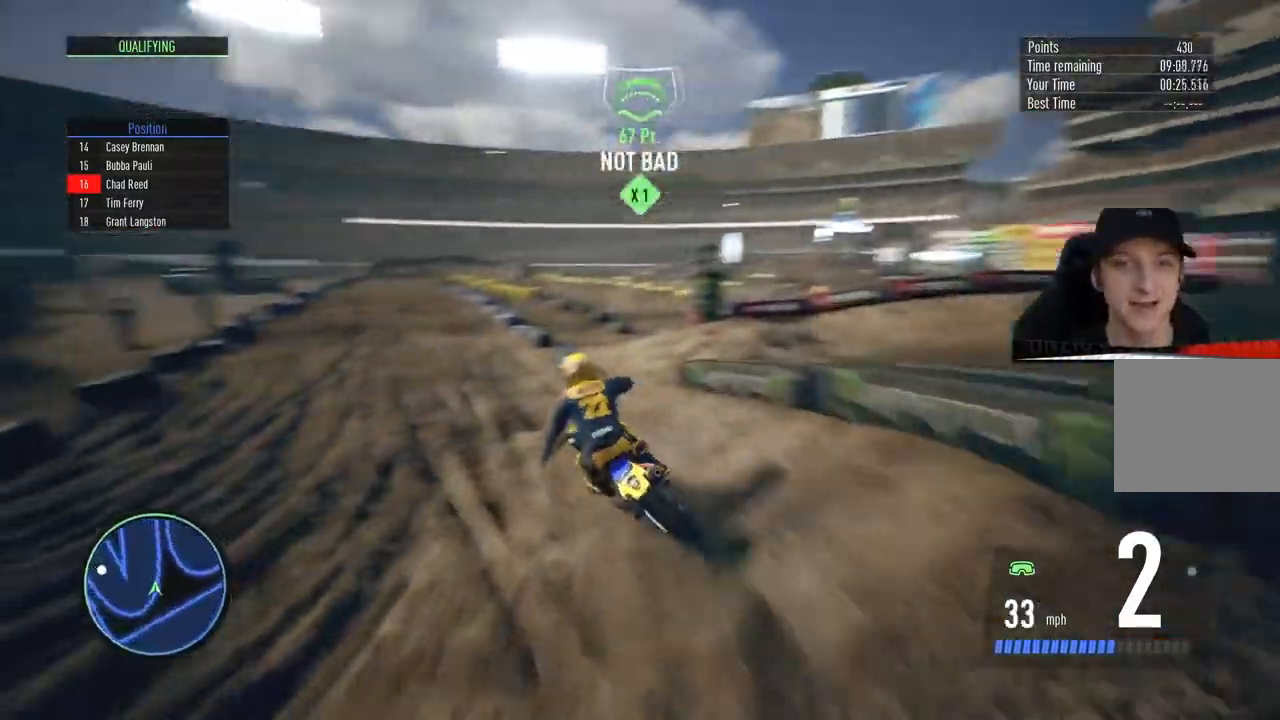
{"buttons": ["R2"], "left_stick": "center", "right_stick": "down", "events": [[50, "left_stick", "left"], [167, "left_stick", "center"], [283, "right_stick", "down"]]}
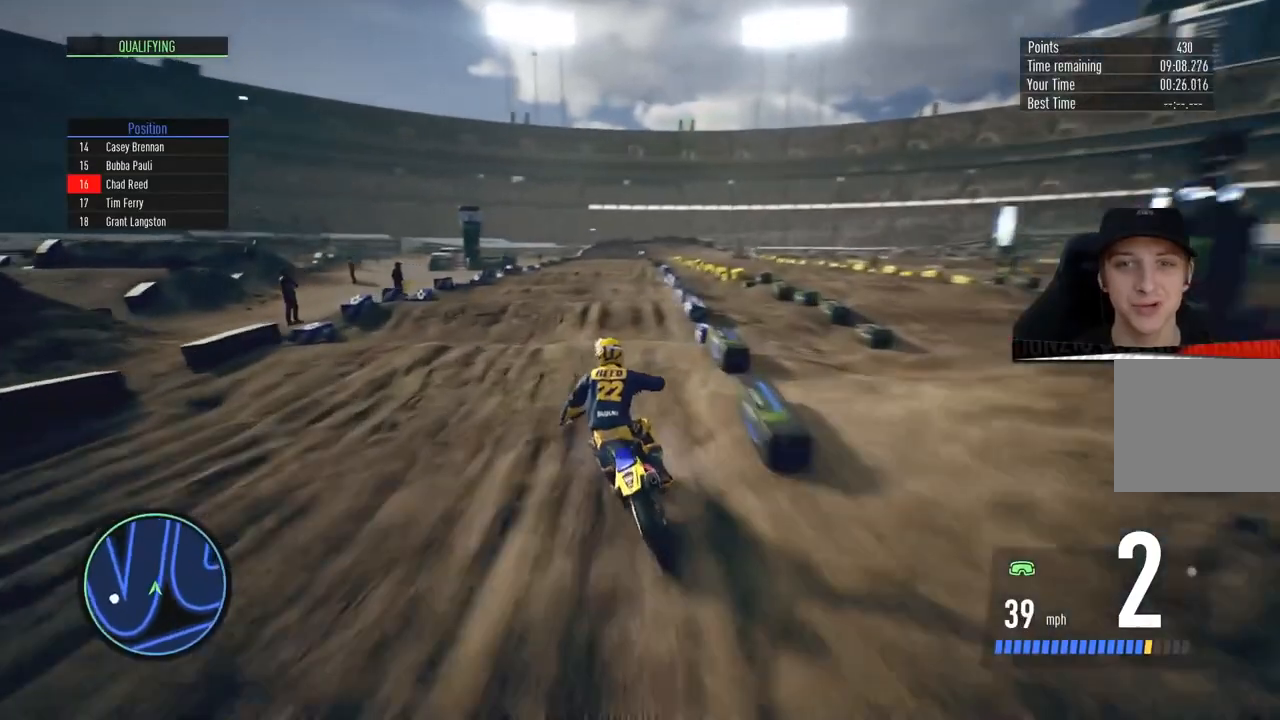
{"buttons": ["R2"], "left_stick": "down", "right_stick": "down", "events": [[184, "CIRCLE", "down"], [184, "left_stick", "up-right"], [351, "CIRCLE", "up"], [351, "left_stick", "center"], [501, "left_stick", "down"]]}
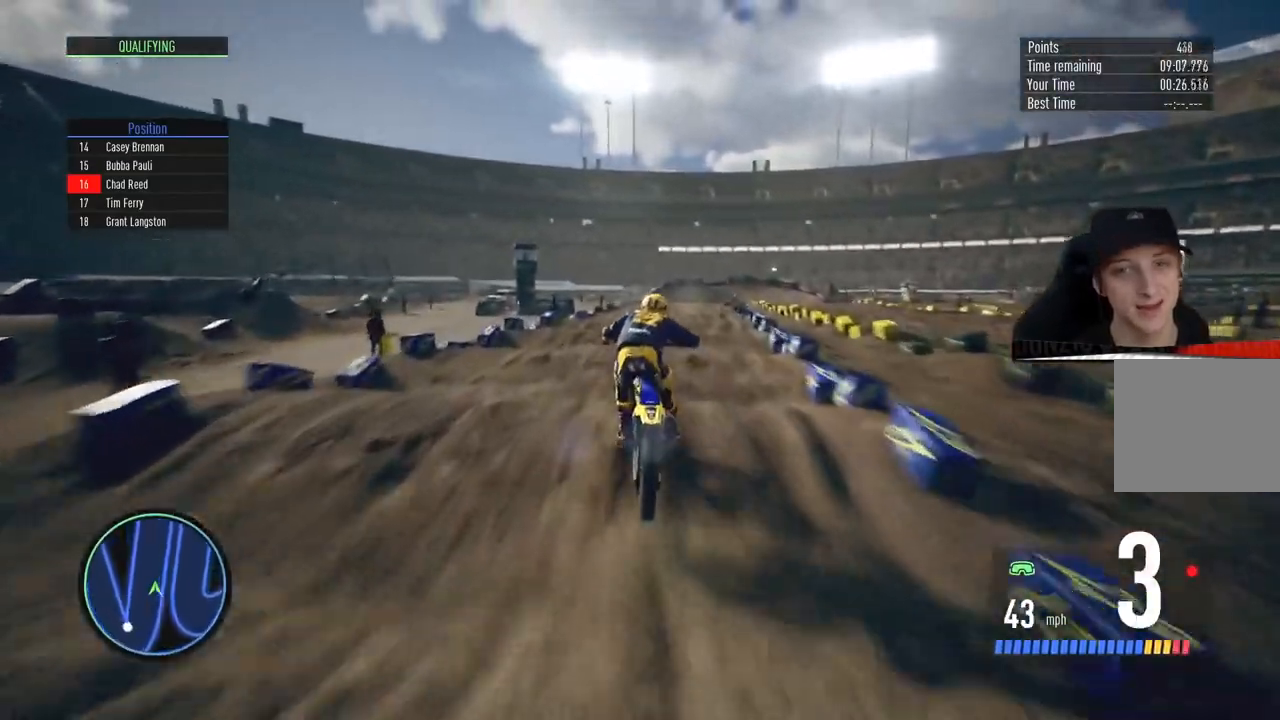
{"buttons": ["R2"], "left_stick": "down", "right_stick": "down", "events": []}
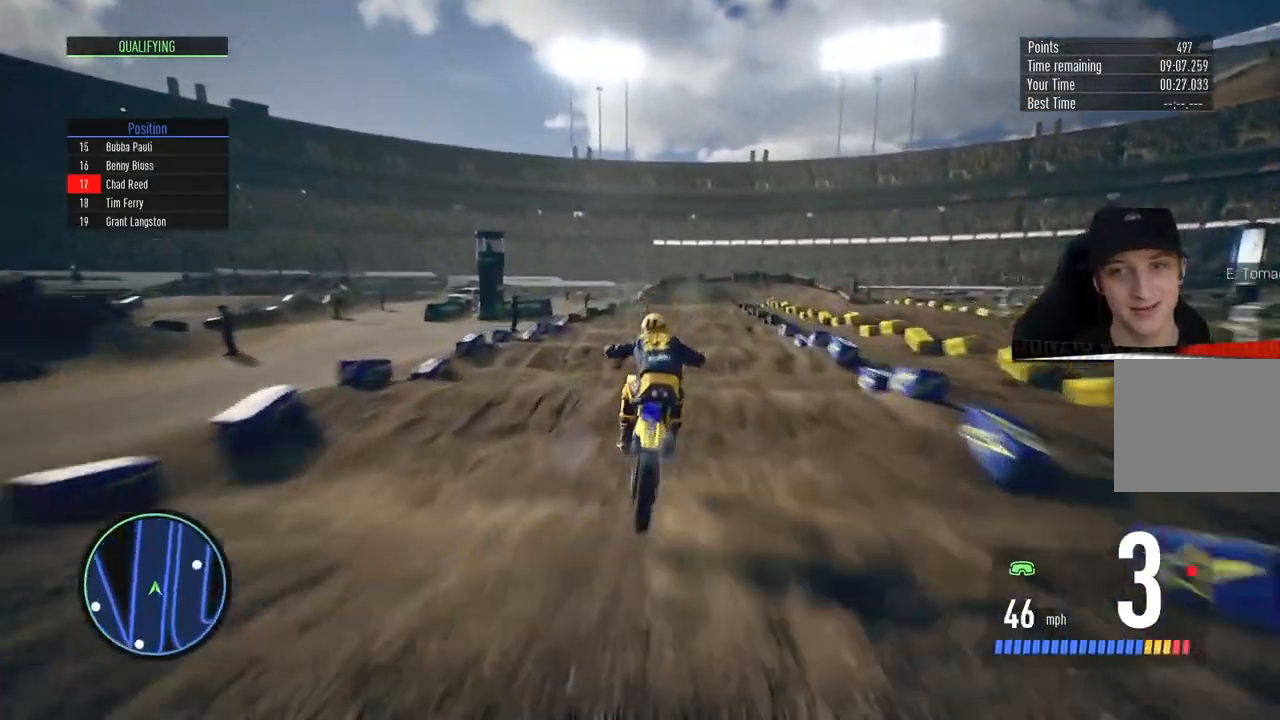
{"buttons": ["R2"], "left_stick": "down", "right_stick": "down", "events": [[34, "left_stick", "center"], [301, "CIRCLE", "down"], [301, "left_stick", "down"], [467, "CIRCLE", "up"]]}
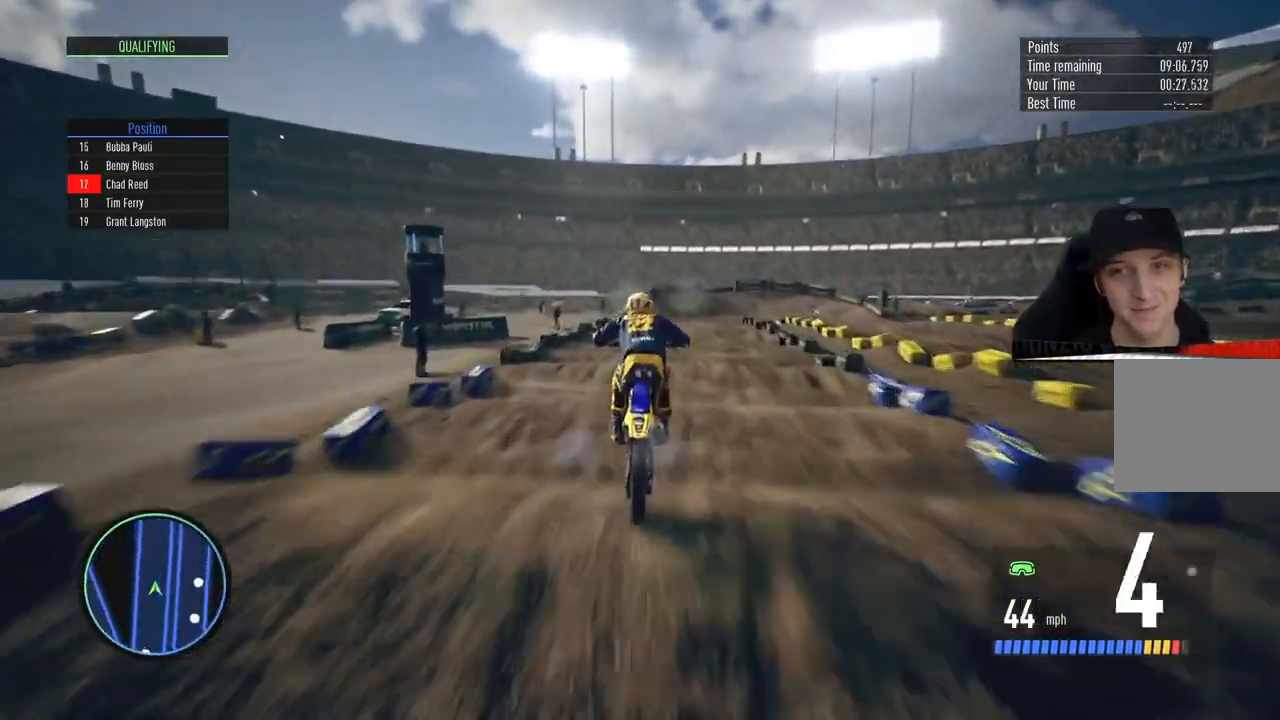
{"buttons": ["R2"], "left_stick": "center", "right_stick": "down", "events": [[150, "left_stick", "center"]]}
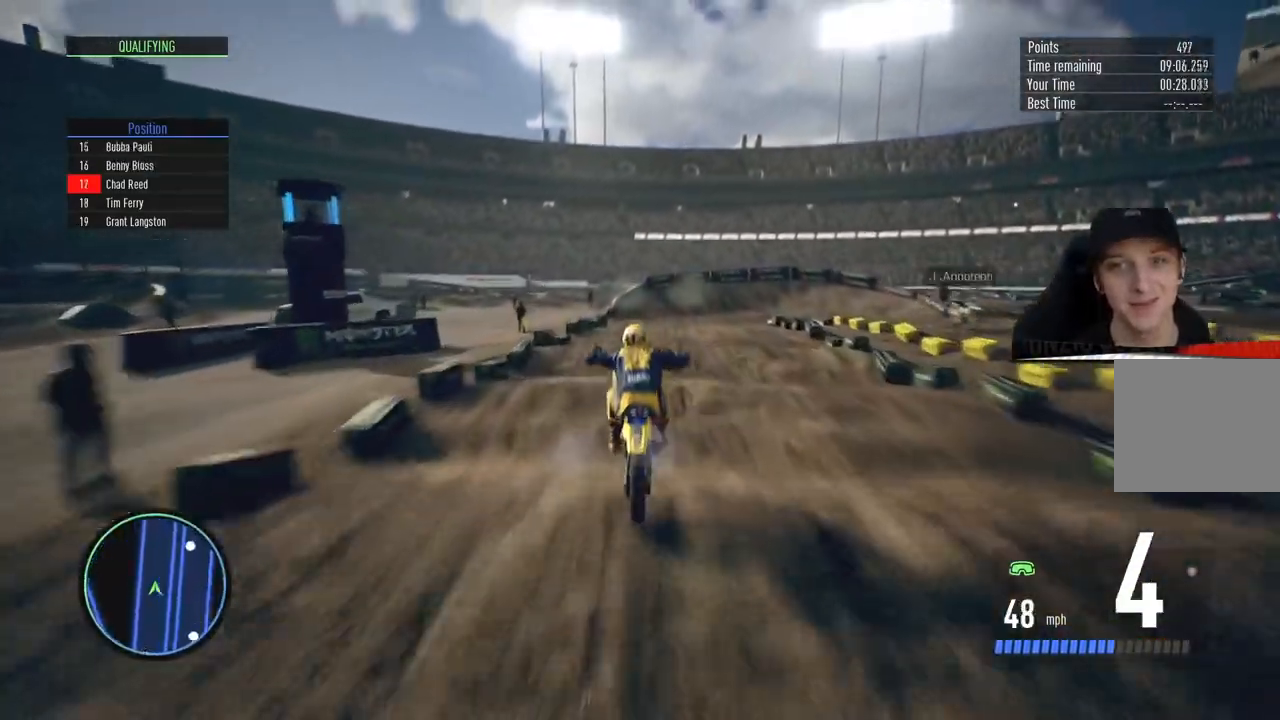
{"buttons": ["R2"], "left_stick": "right", "right_stick": "down", "events": [[134, "left_stick", "right"], [200, "left_stick", "up-right"], [384, "left_stick", "right"]]}
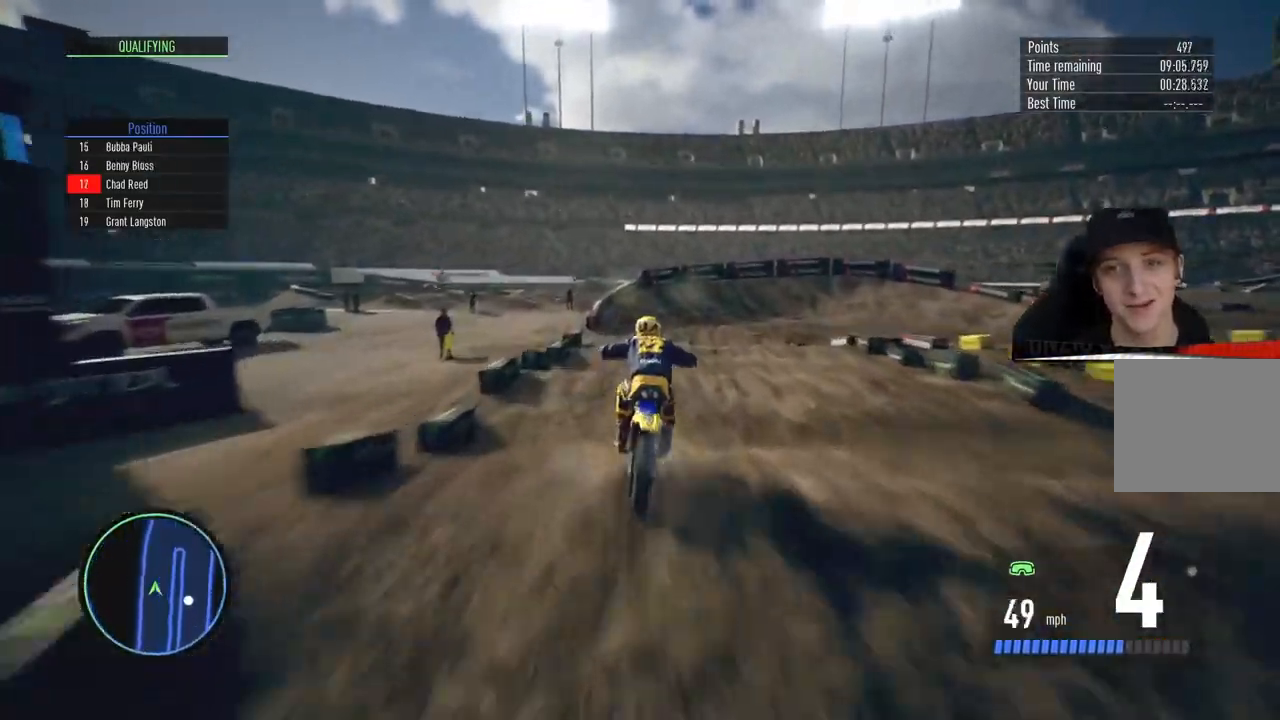
{"buttons": ["R2"], "left_stick": "right", "right_stick": "center", "events": [[183, "right_stick", "center"]]}
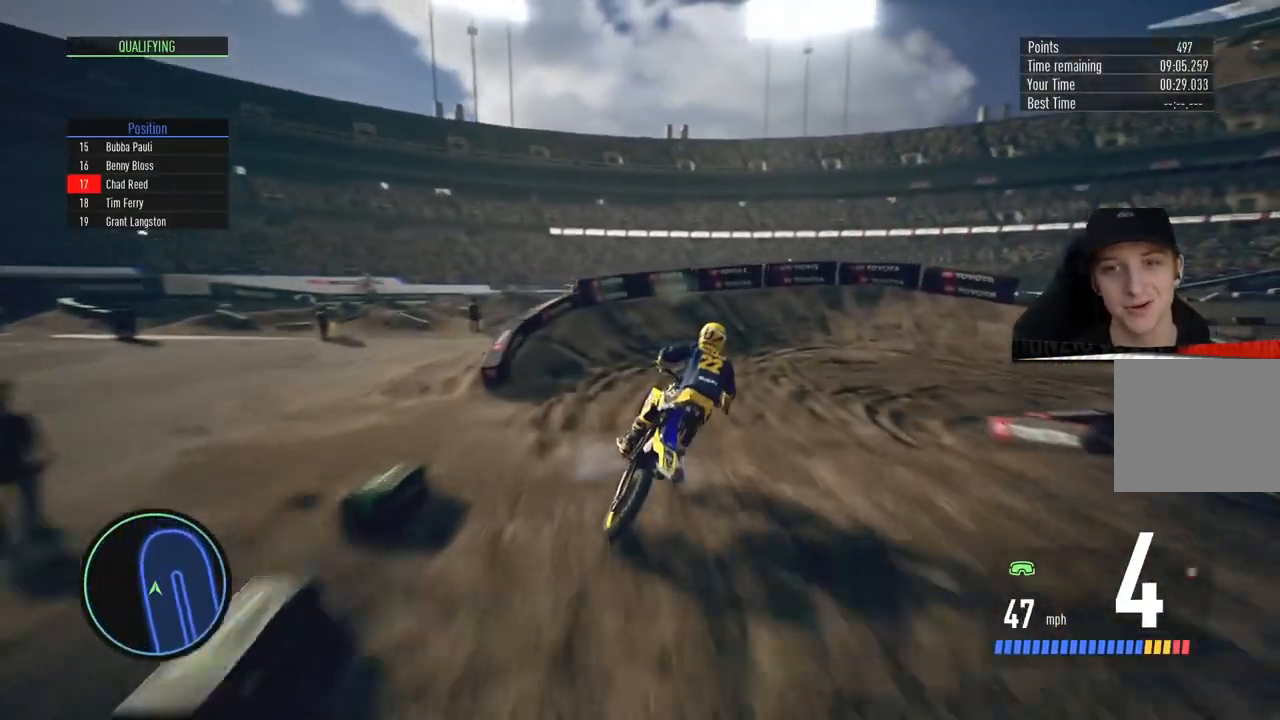
{"buttons": ["L2"], "left_stick": "right", "right_stick": "center", "events": [[250, "L2", "down"], [351, "SQUARE", "down"], [451, "SQUARE", "up"], [501, "R2", "up"]]}
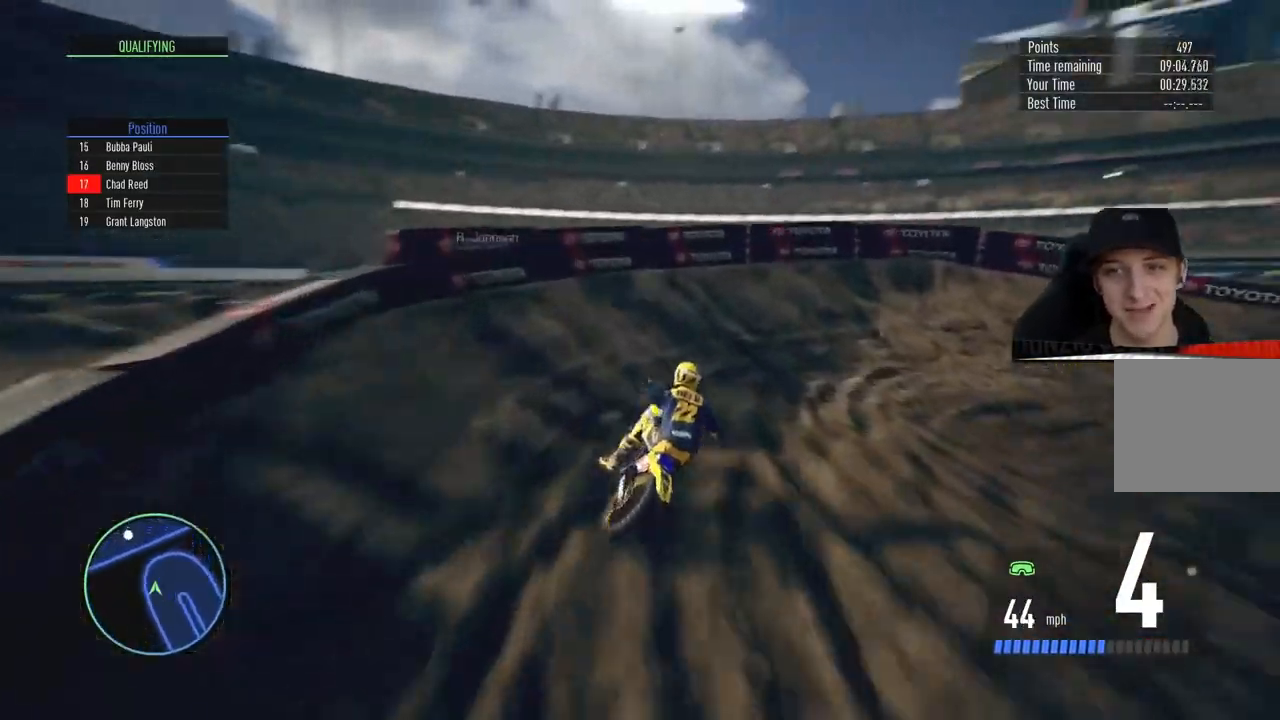
{"buttons": ["CROSS"], "left_stick": "right", "right_stick": "center", "events": [[50, "CROSS", "down"], [233, "SQUARE", "down"], [367, "SQUARE", "up"], [484, "L2", "up"]]}
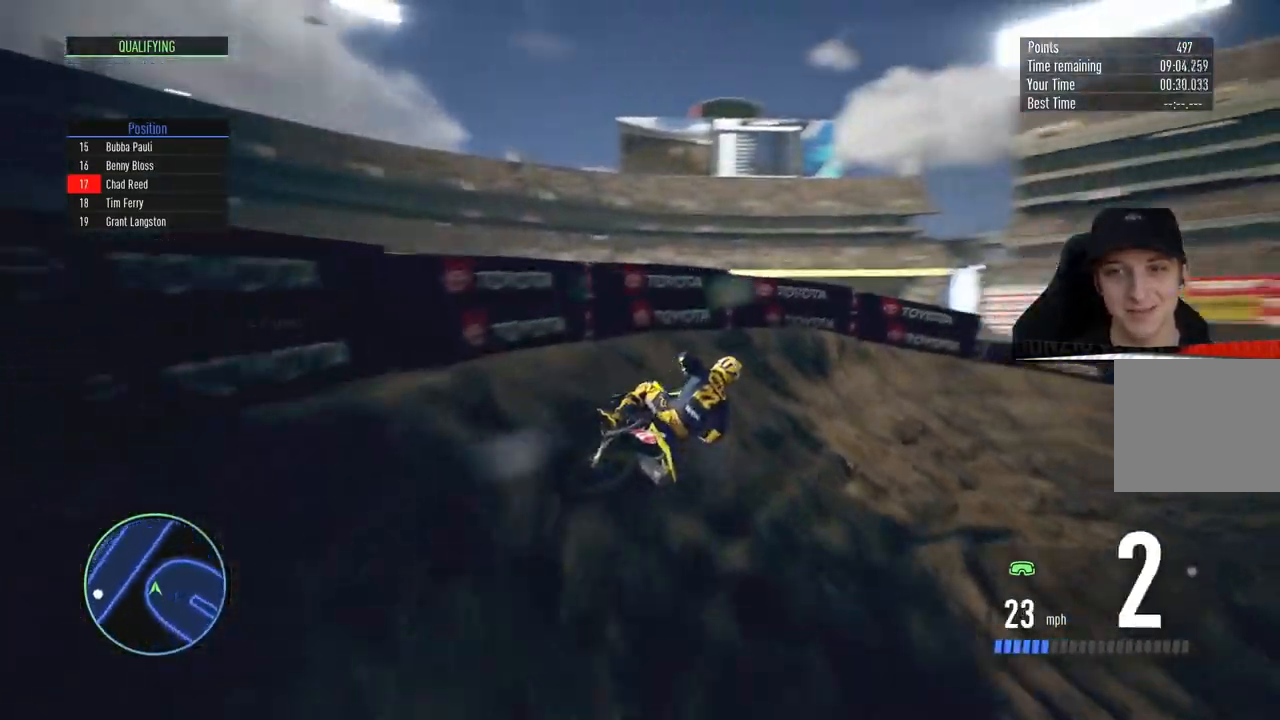
{"buttons": ["CROSS", "R2"], "left_stick": "right", "right_stick": "center", "events": [[34, "R2", "down"], [367, "left_stick", "center"], [484, "left_stick", "right"]]}
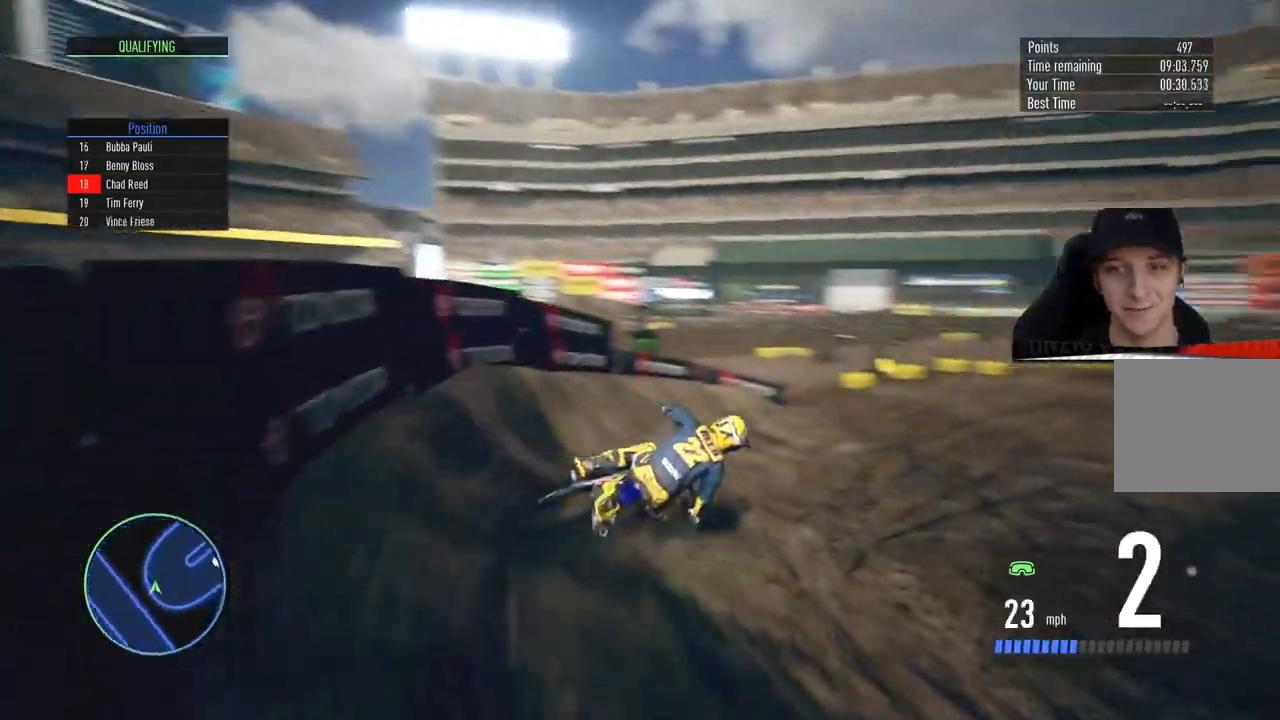
{"buttons": ["R2"], "left_stick": "right", "right_stick": "down", "events": [[100, "left_stick", "center"], [317, "right_stick", "down"], [350, "CROSS", "up"], [350, "left_stick", "right"]]}
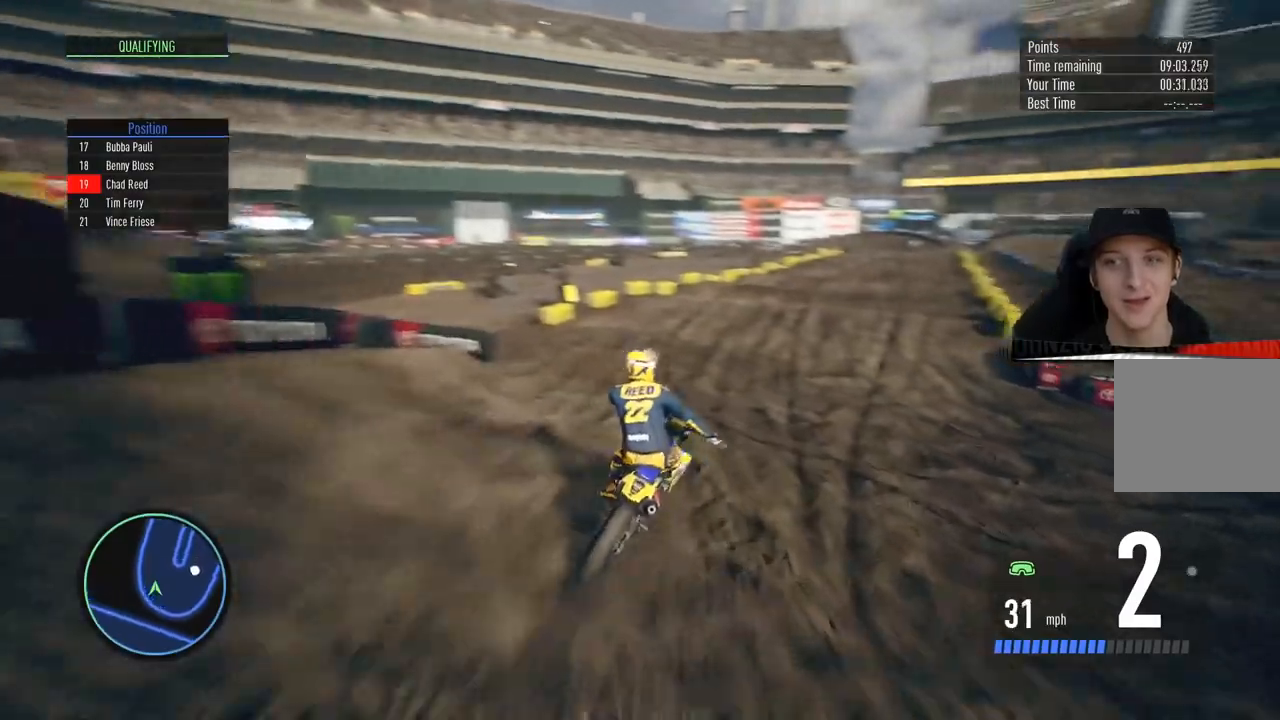
{"buttons": ["R2"], "left_stick": "right", "right_stick": "down", "events": [[150, "left_stick", "center"], [417, "left_stick", "right"]]}
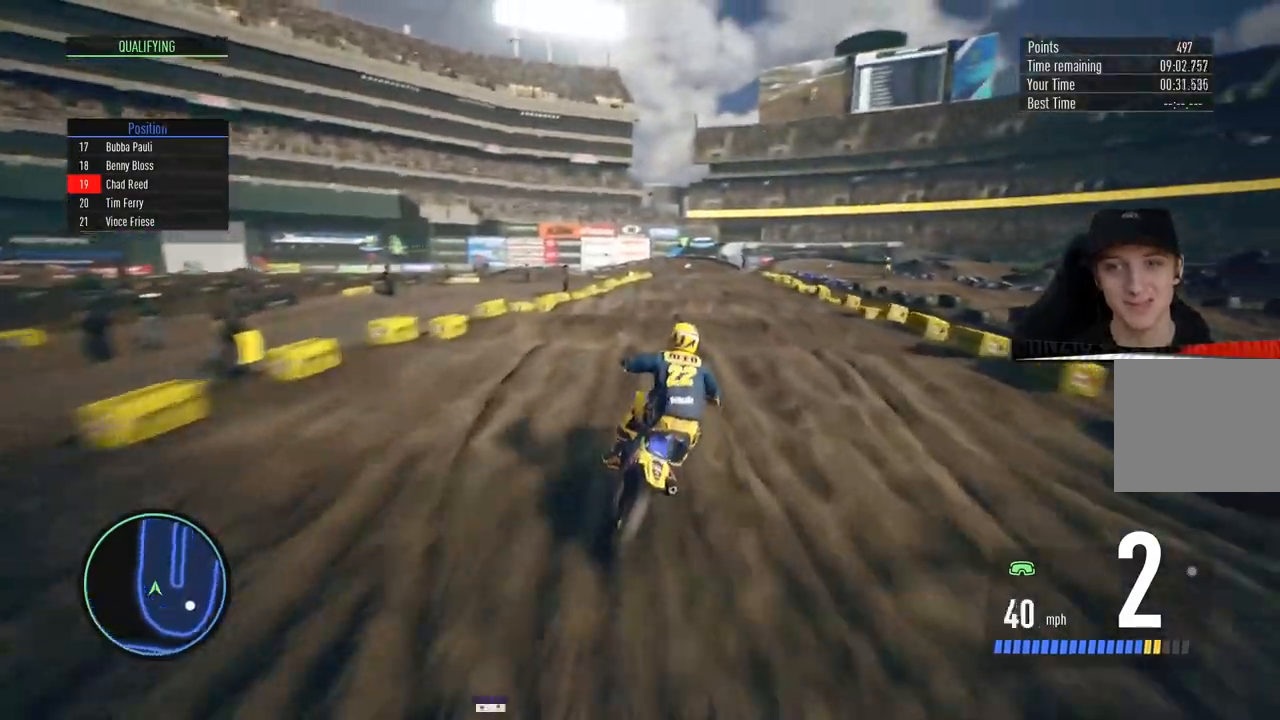
{"buttons": ["R2"], "left_stick": "center", "right_stick": "down", "events": [[50, "CIRCLE", "down"], [66, "left_stick", "center"], [217, "CIRCLE", "up"], [250, "left_stick", "right"], [400, "left_stick", "center"]]}
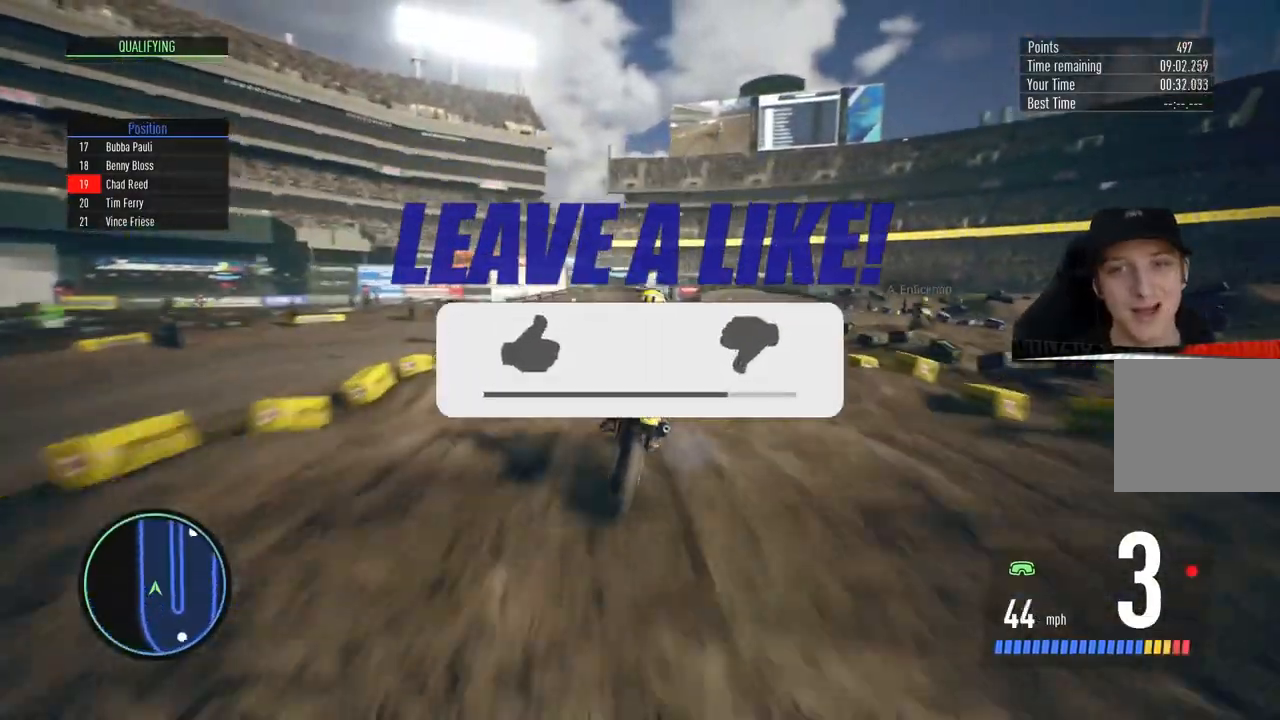
{"buttons": ["R2"], "left_stick": "center", "right_stick": "down", "events": [[134, "left_stick", "up-right"], [250, "left_stick", "center"]]}
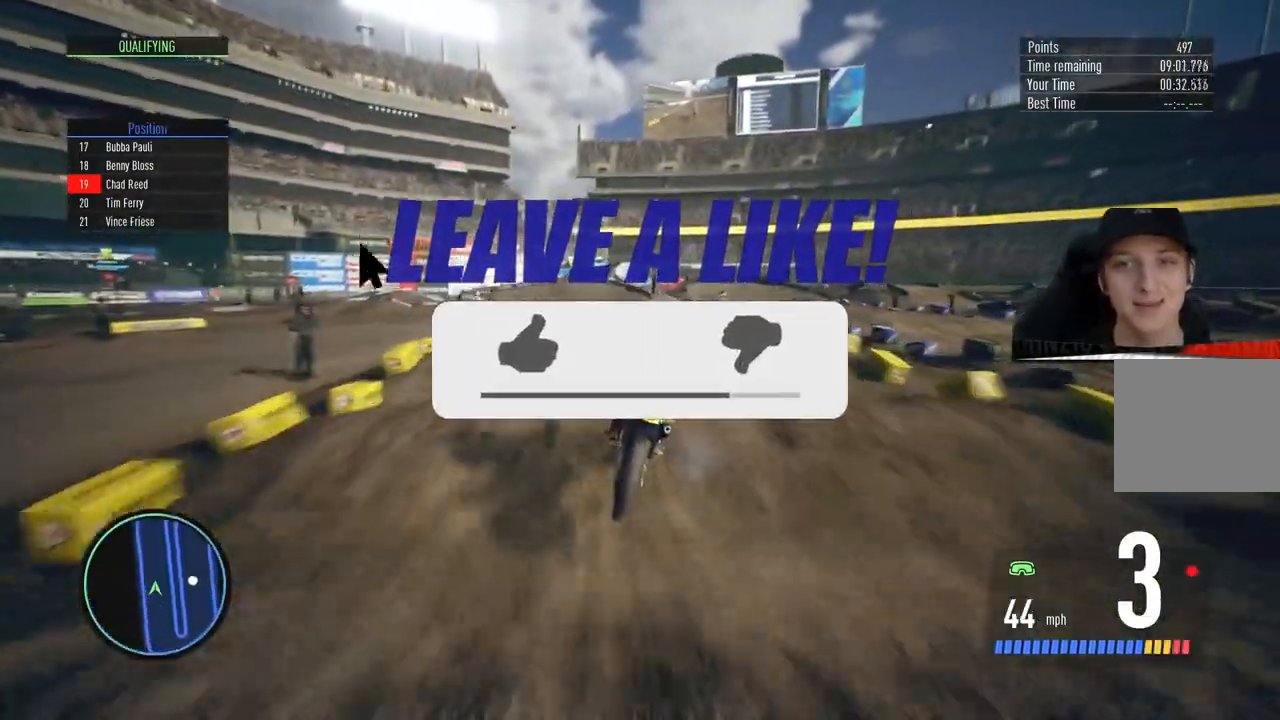
{"buttons": ["R2"], "left_stick": "center", "right_stick": "down", "events": [[150, "CIRCLE", "down"], [167, "left_stick", "down-left"], [300, "CIRCLE", "up"], [300, "left_stick", "center"]]}
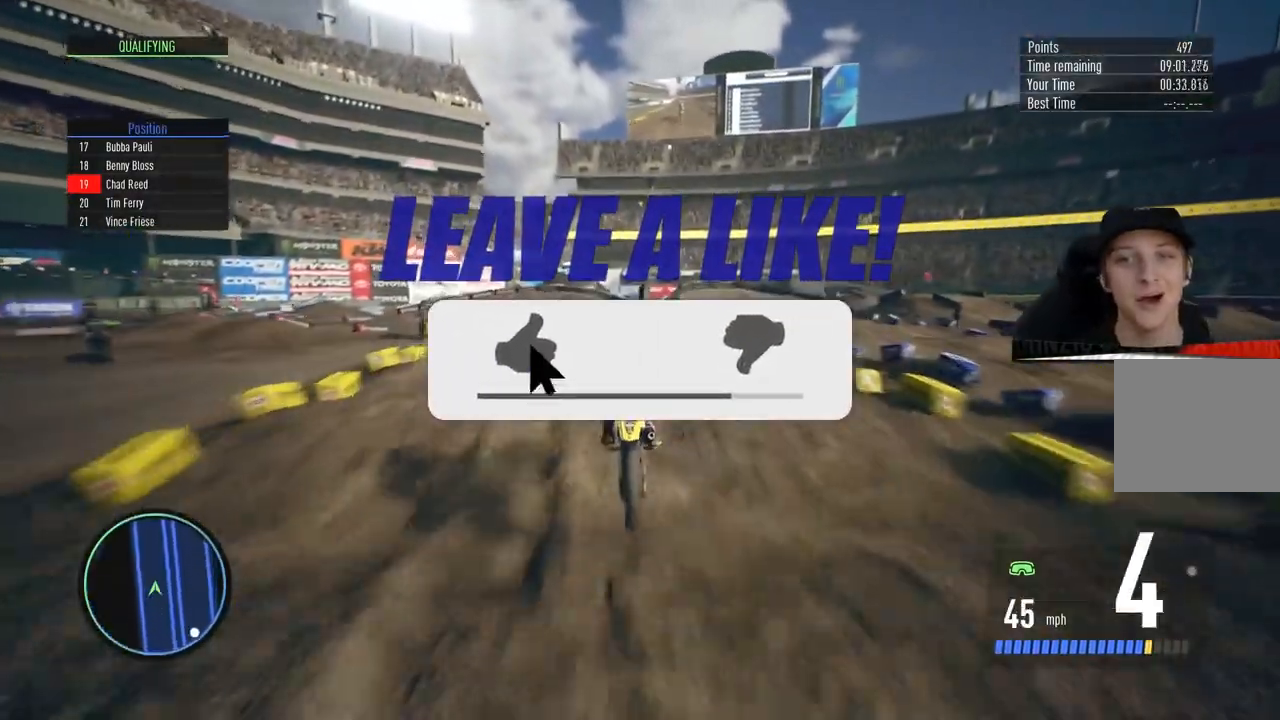
{"buttons": ["R2"], "left_stick": "center", "right_stick": "down", "events": [[50, "left_stick", "left"], [216, "left_stick", "center"]]}
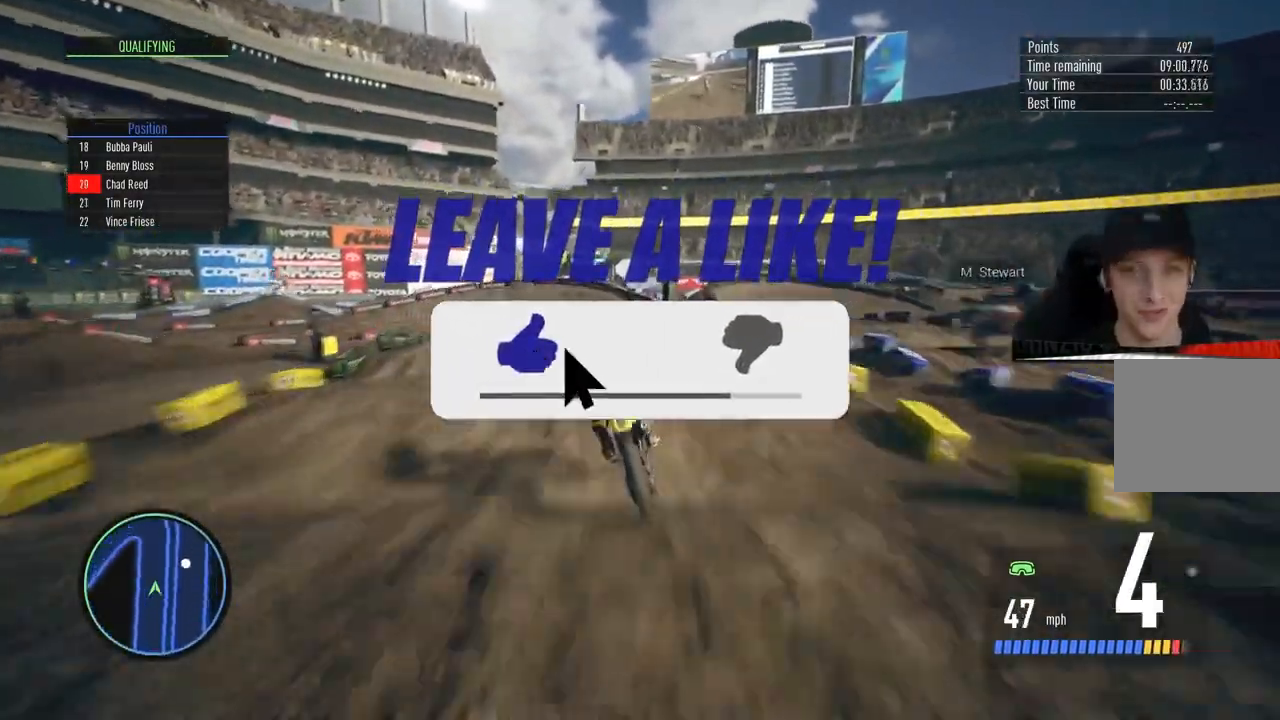
{"buttons": ["SQUARE", "R2"], "left_stick": "left", "right_stick": "center", "events": [[100, "left_stick", "left"], [317, "right_stick", "center"], [501, "SQUARE", "down"]]}
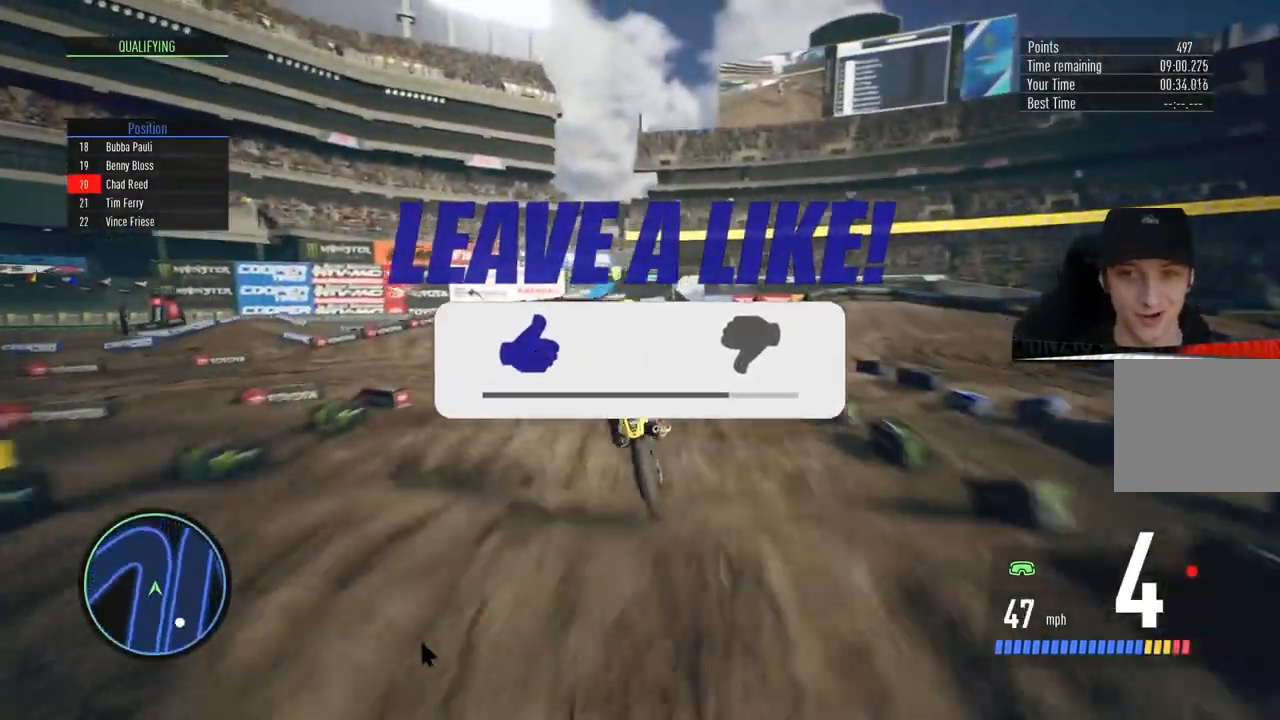
{"buttons": ["CROSS", "L2"], "left_stick": "left", "right_stick": "center", "events": [[83, "SQUARE", "up"], [183, "SQUARE", "down"], [283, "SQUARE", "up"], [333, "L2", "down"], [350, "R2", "up"], [383, "CROSS", "down"]]}
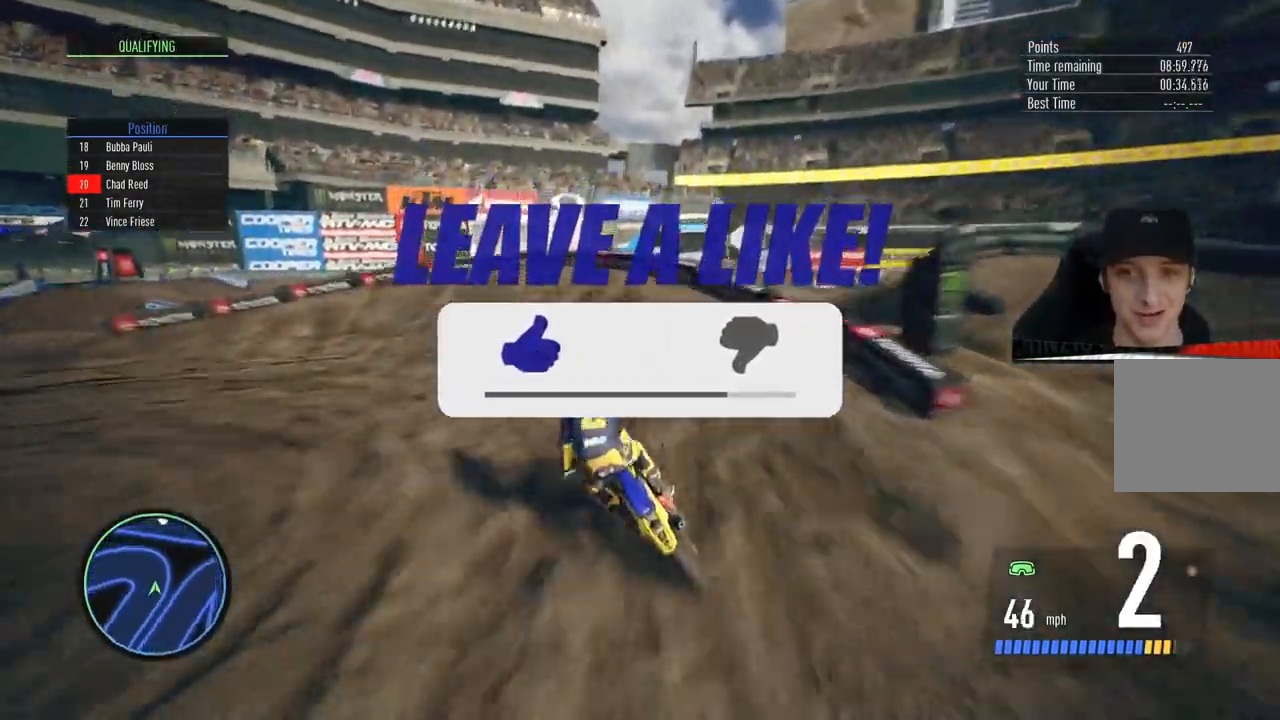
{"buttons": ["R2"], "left_stick": "left", "right_stick": "center", "events": [[200, "CROSS", "up"], [217, "L1", "down"], [267, "L1", "up"], [267, "L2", "up"], [300, "R2", "down"], [384, "CROSS", "down"], [501, "CROSS", "up"]]}
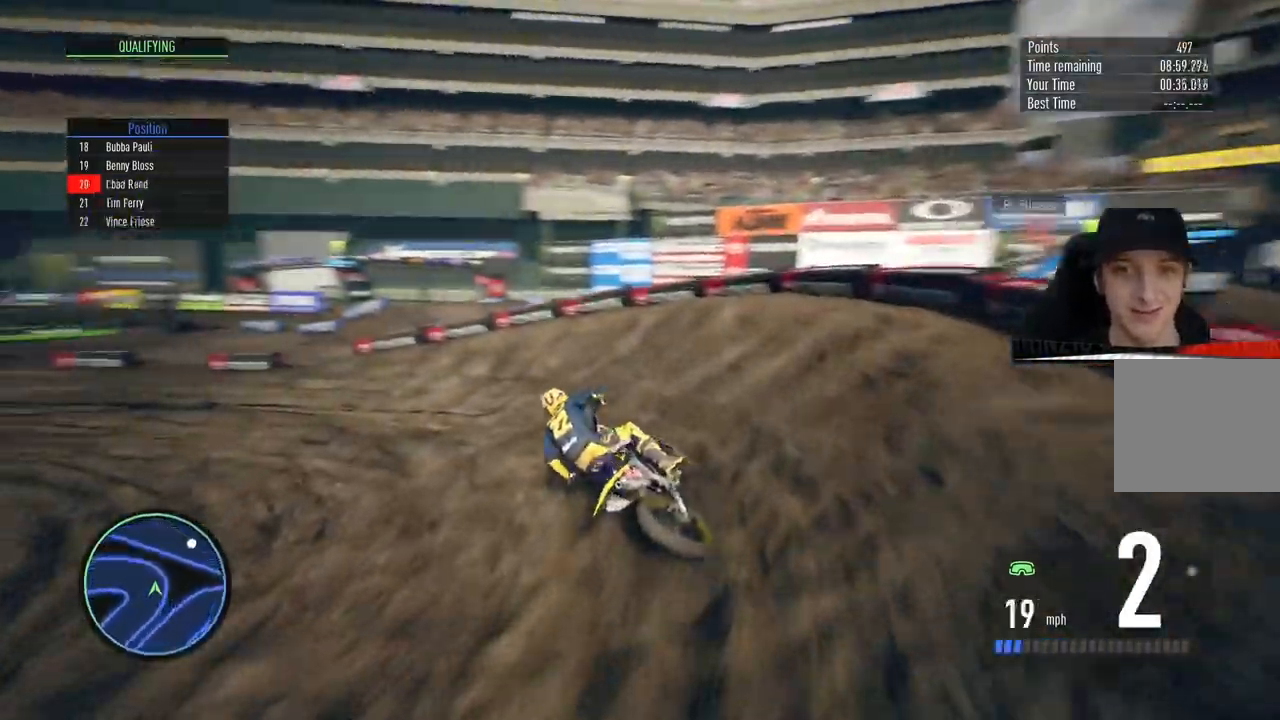
{"buttons": ["R2"], "left_stick": "center", "right_stick": "center", "events": [[100, "left_stick", "center"], [233, "left_stick", "left"], [500, "left_stick", "center"]]}
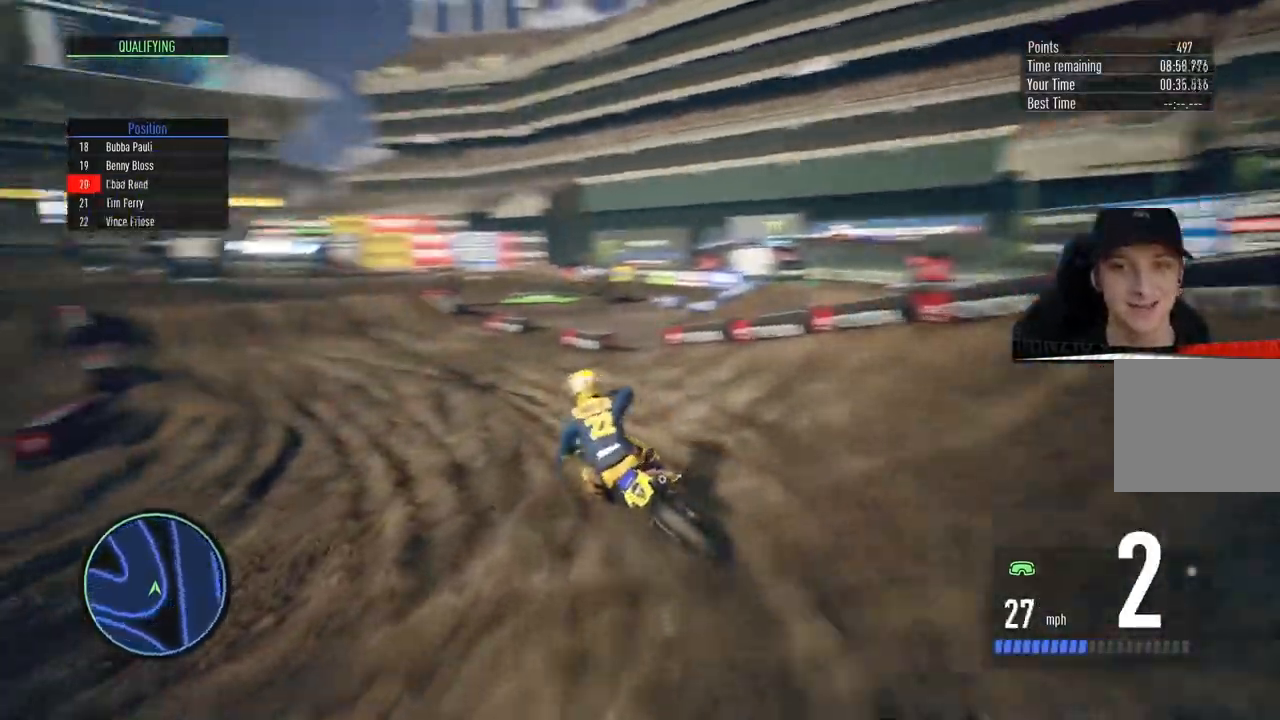
{"buttons": ["R2"], "left_stick": "center", "right_stick": "down", "events": [[200, "left_stick", "left"], [334, "right_stick", "down"], [450, "left_stick", "center"]]}
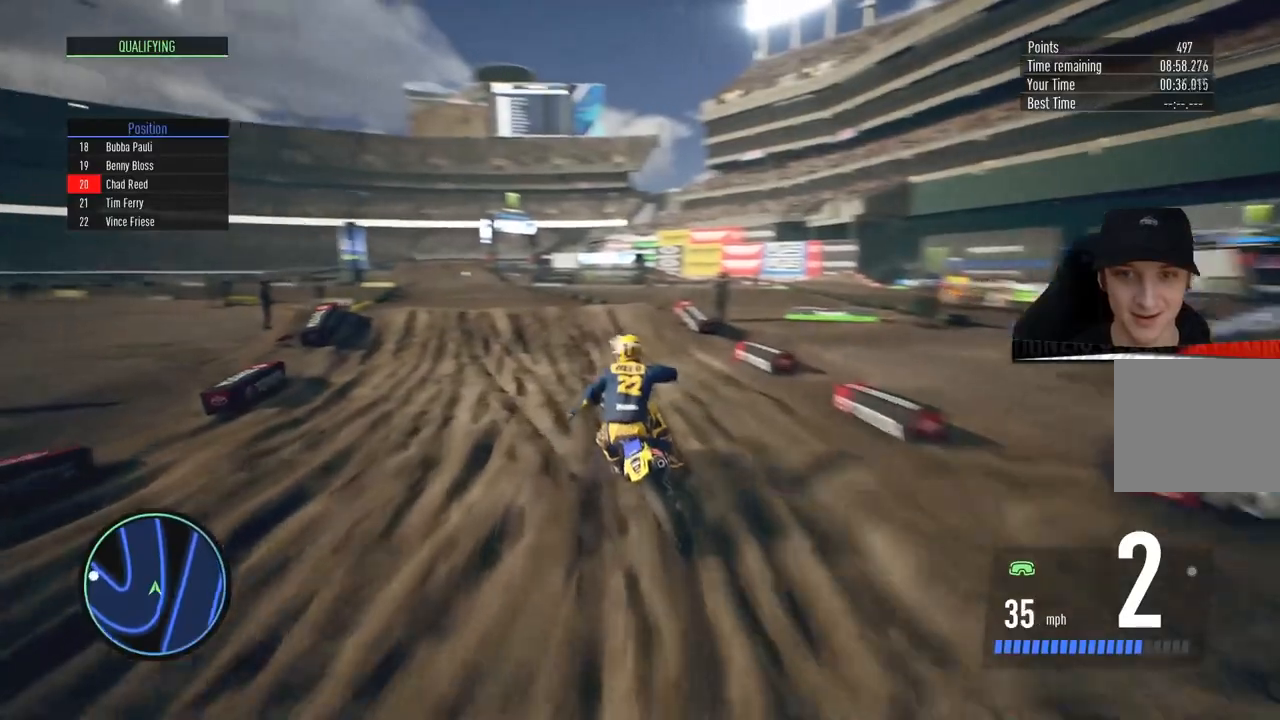
{"buttons": ["R2"], "left_stick": "left", "right_stick": "right", "events": [[100, "left_stick", "left"], [166, "left_stick", "center"], [300, "left_stick", "left"], [400, "right_stick", "right"]]}
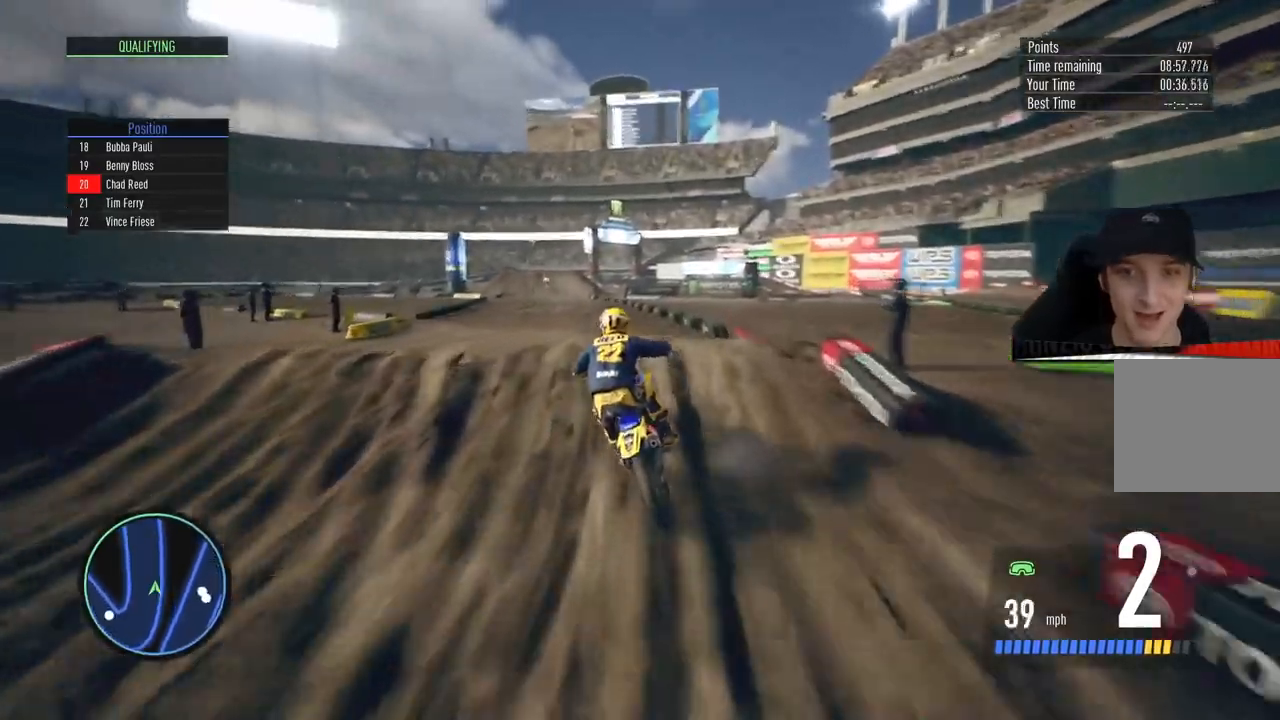
{"buttons": ["CIRCLE", "R2"], "left_stick": "up-right", "right_stick": "up", "events": [[100, "left_stick", "up"], [100, "right_stick", "up"], [167, "left_stick", "up-right"], [467, "CIRCLE", "down"]]}
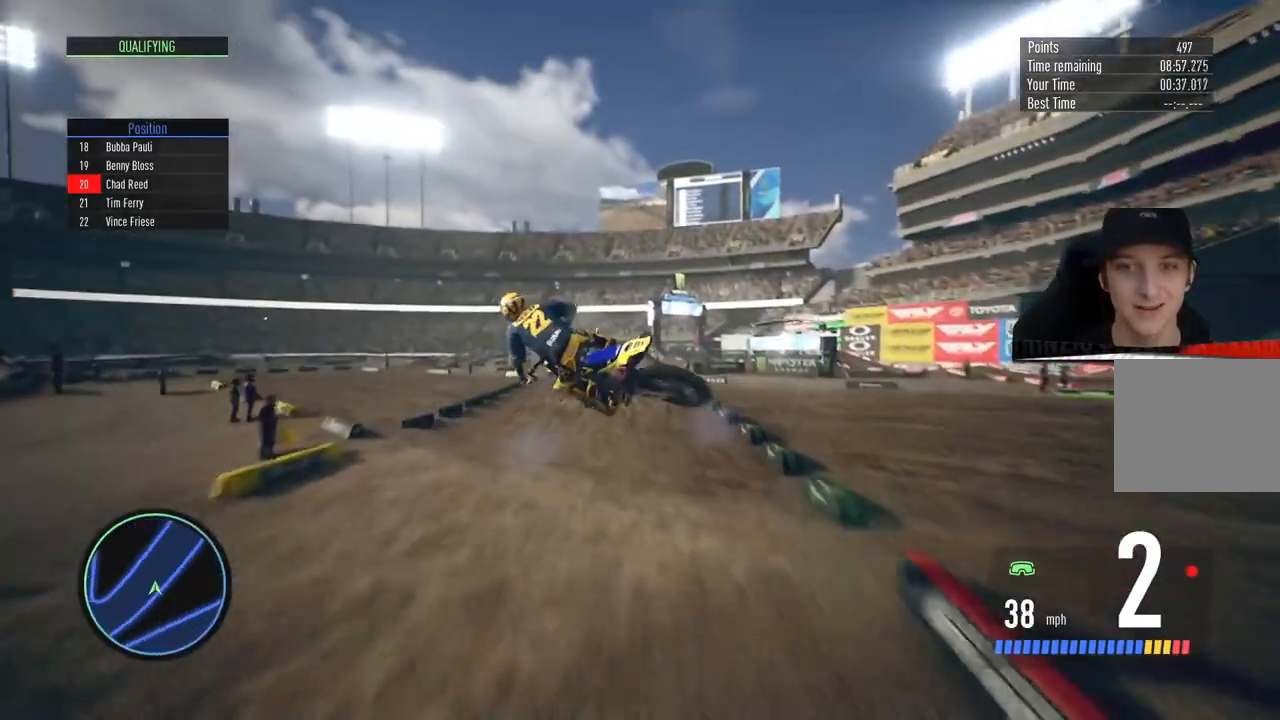
{"buttons": ["R2"], "left_stick": "center", "right_stick": "center", "events": [[166, "CIRCLE", "up"], [266, "right_stick", "center"], [300, "left_stick", "center"]]}
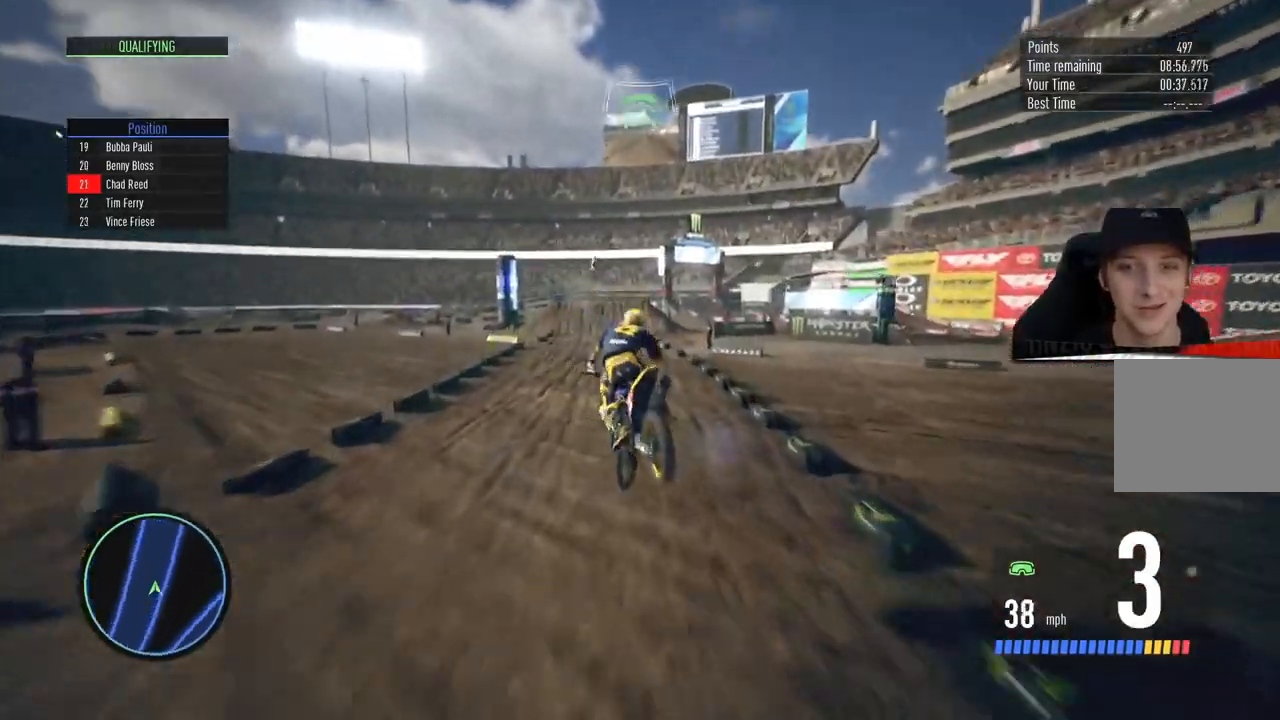
{"buttons": ["R2"], "left_stick": "center", "right_stick": "center", "events": [[100, "left_stick", "left"], [217, "left_stick", "center"]]}
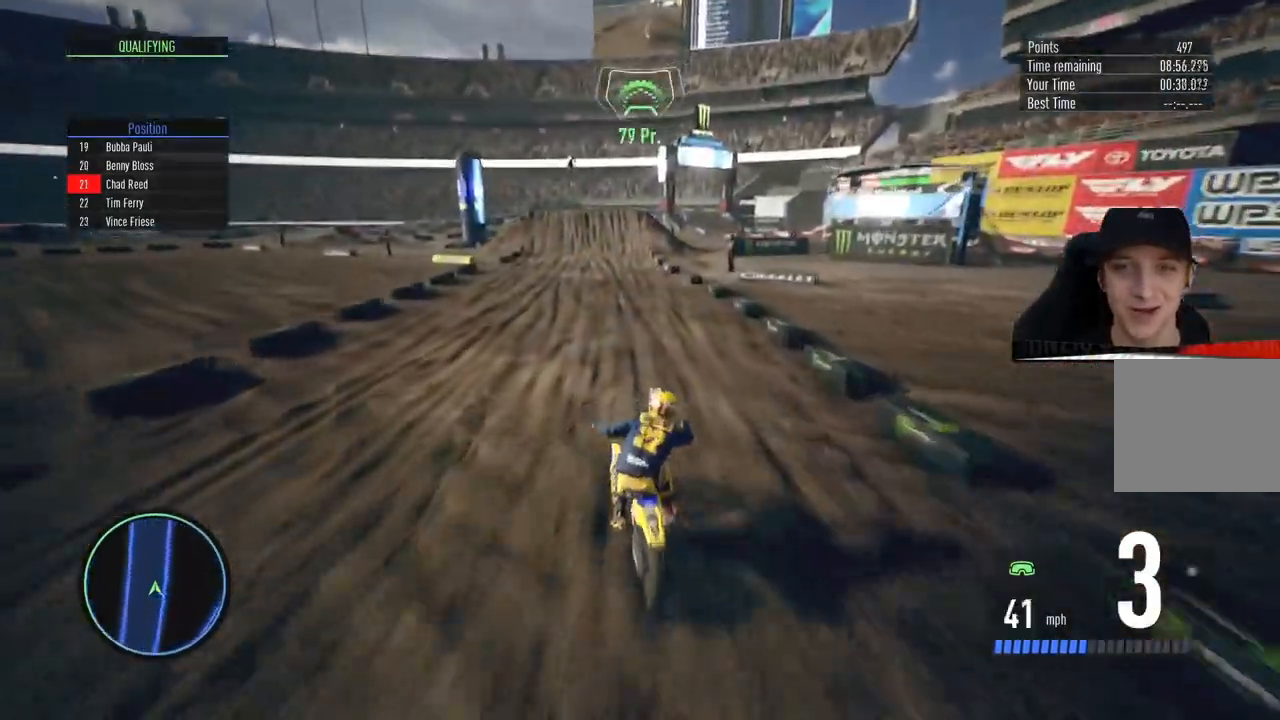
{"buttons": ["R2"], "left_stick": "center", "right_stick": "center", "events": []}
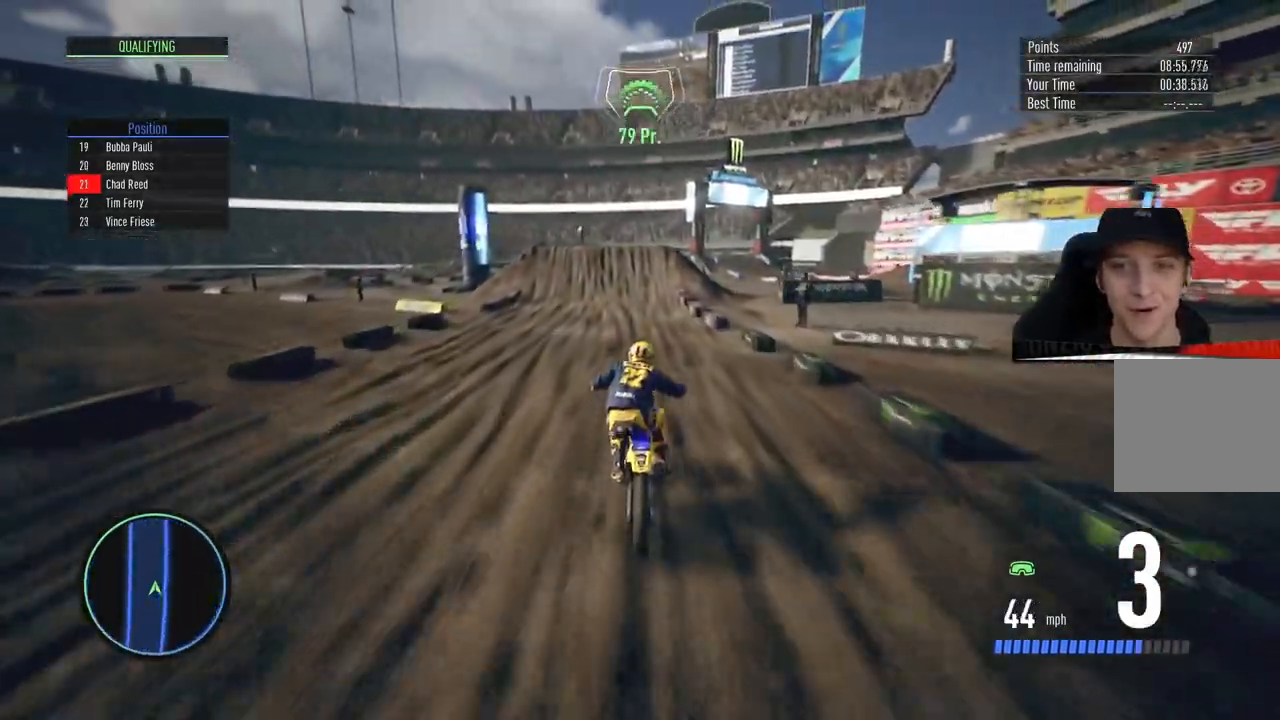
{"buttons": ["L2", "R2"], "left_stick": "center", "right_stick": "center", "events": [[467, "L2", "down"]]}
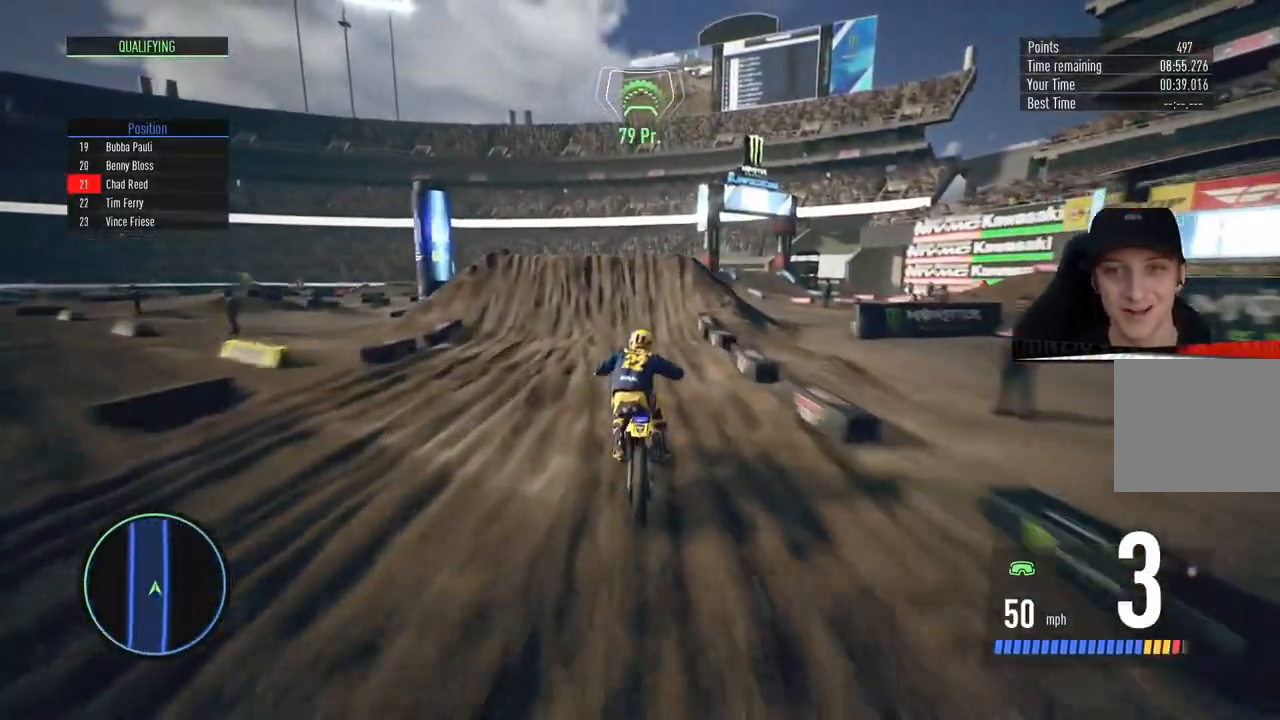
{"buttons": ["L1", "L2"], "left_stick": "center", "right_stick": "center", "events": [[66, "R2", "up"], [116, "SQUARE", "down"], [250, "SQUARE", "up"], [383, "L1", "down"]]}